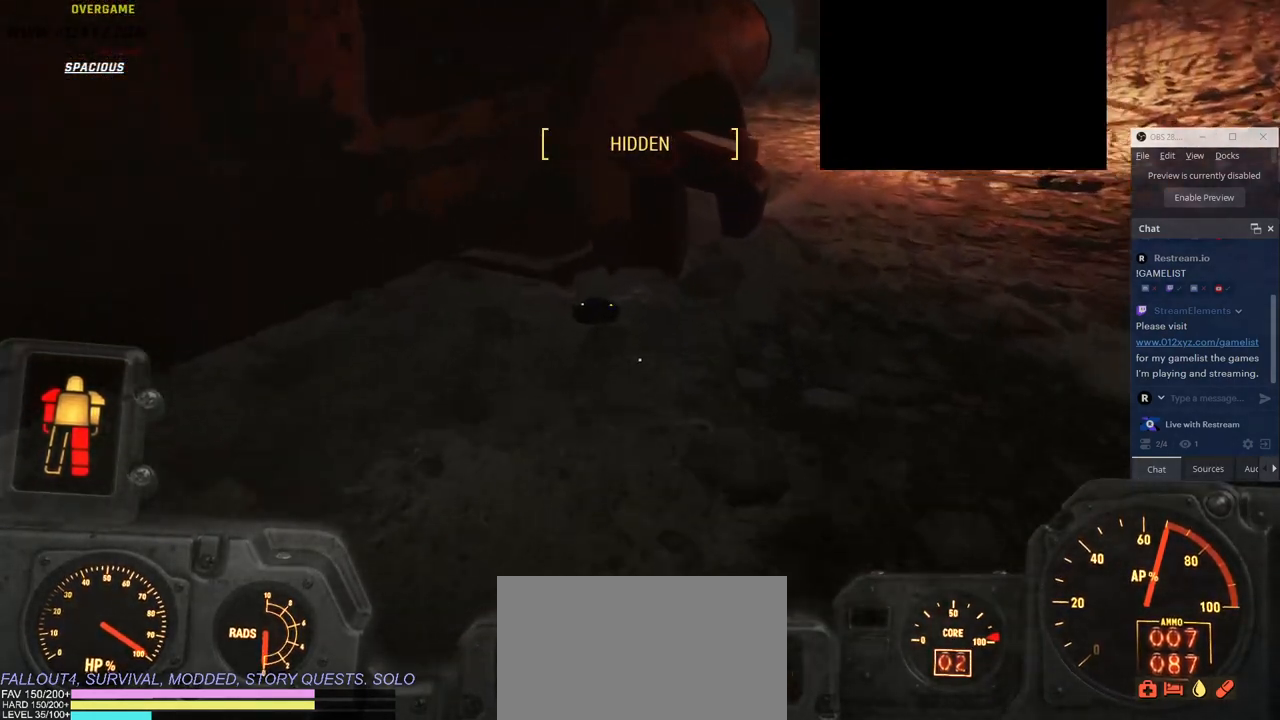
Gameplay with keyboard and mouse; each line is a JSON object with the keys and mouse buttons held at the frame after it. "events" lists presses ("down") and releases ("up") of "1", "2", "3", "4", "5", "a", "alt", "b", "c", "ctrl", "d", "e", "f", "g", "q", "r", "s", "shift", "space", "t", "tab", "v", "w", "x", "z", "mouse_left", "mouse_wheel", "mouse_right" and "mouse_mb4" between this image and that frame as [ms after this image, input, new state], when the widget could be followed in between. "mouse_left", "mouse_wheel", "mouse_right", "mouse_mb4" = the "left", "wheel", "right", "mb4" buttons of the "mouse" list. No other keys are recorded. "wheel" means that the mouse wheel is clicked or scrolled. Not read: mouse_mb5 mouse_move.
{"keys": [], "mouse": [], "events": [[166, "w", "up"]]}
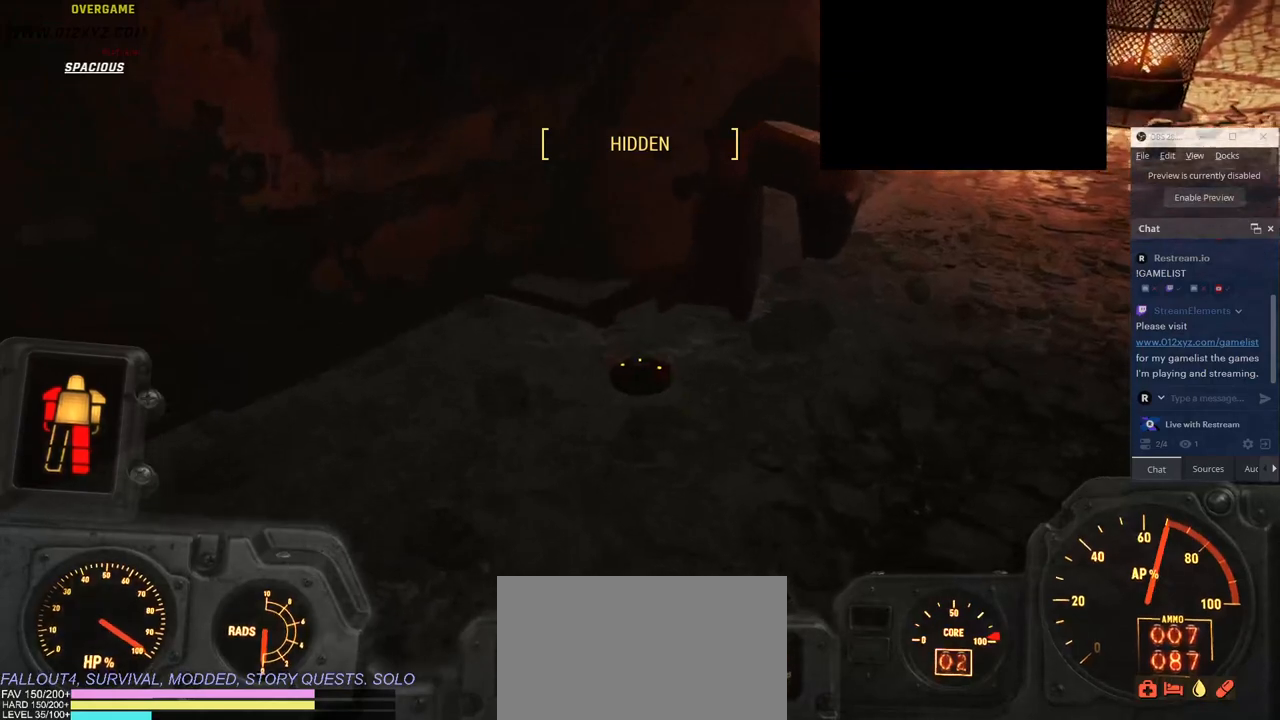
{"keys": [], "mouse": [], "events": [[283, "w", "down"], [416, "w", "up"]]}
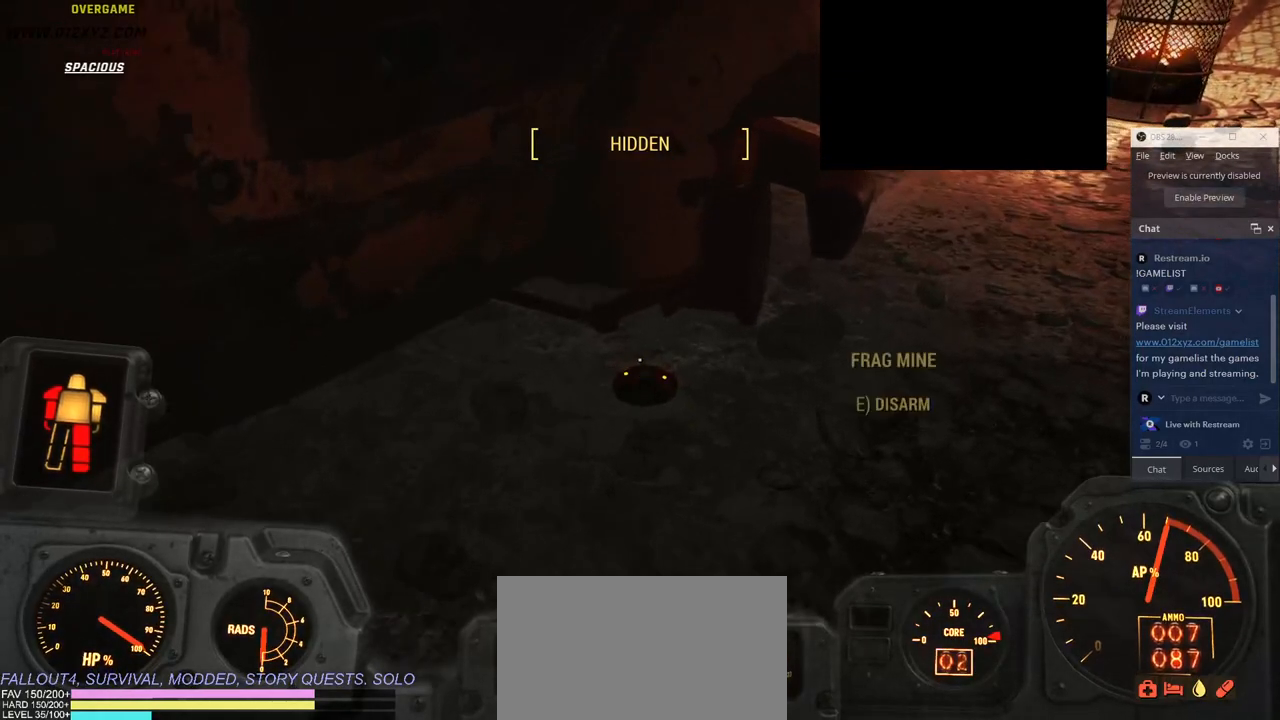
{"keys": [], "mouse": [], "events": []}
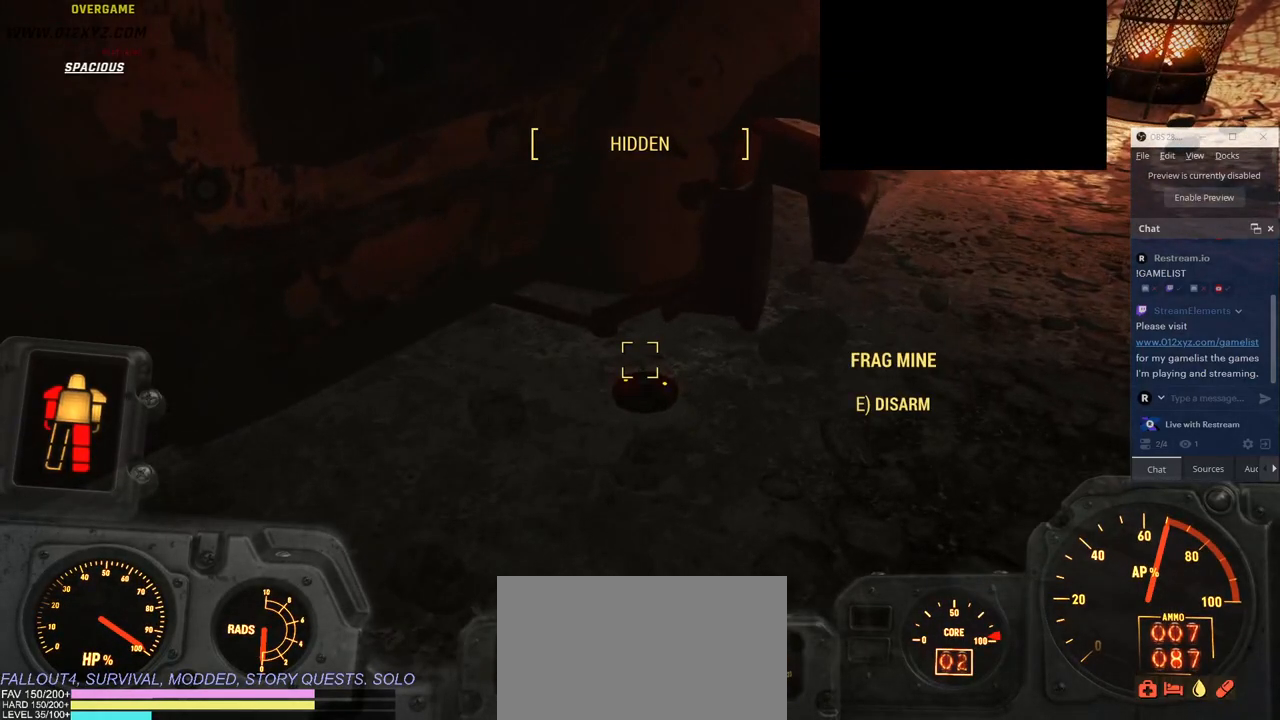
{"keys": [], "mouse": [], "events": [[50, "e", "down"], [166, "e", "up"]]}
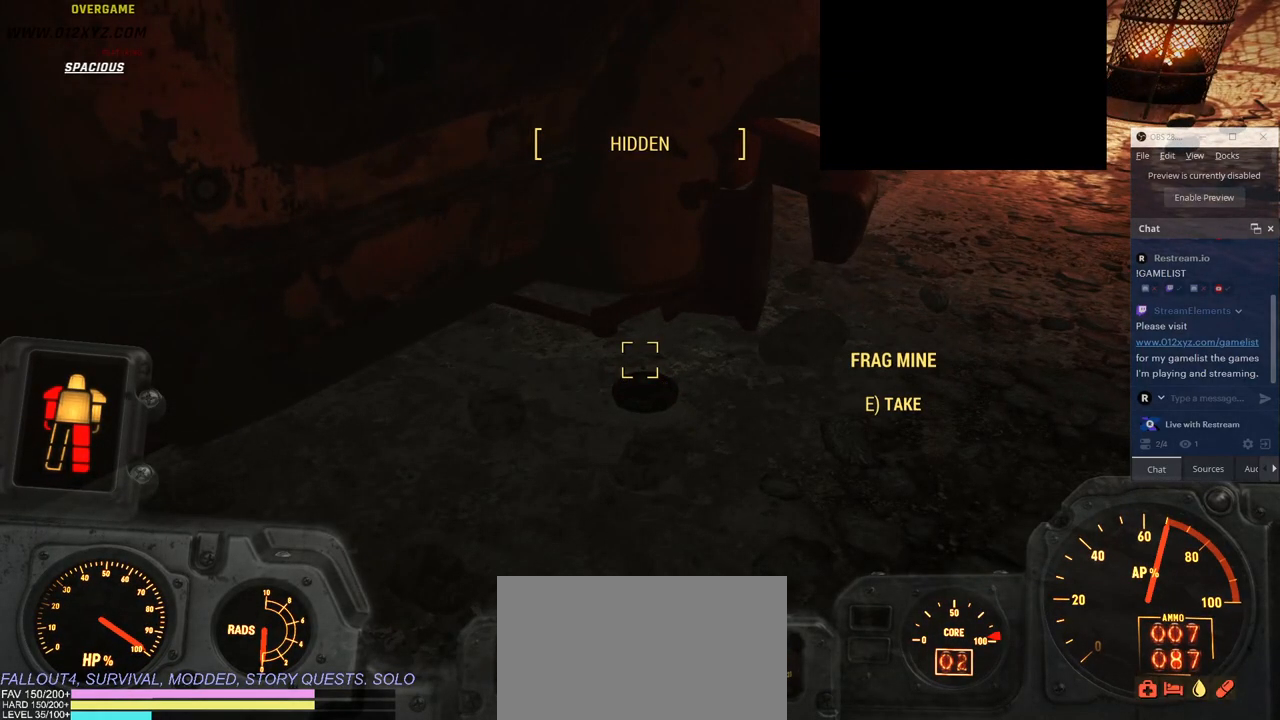
{"keys": [], "mouse": [], "events": [[383, "e", "down"], [500, "e", "up"]]}
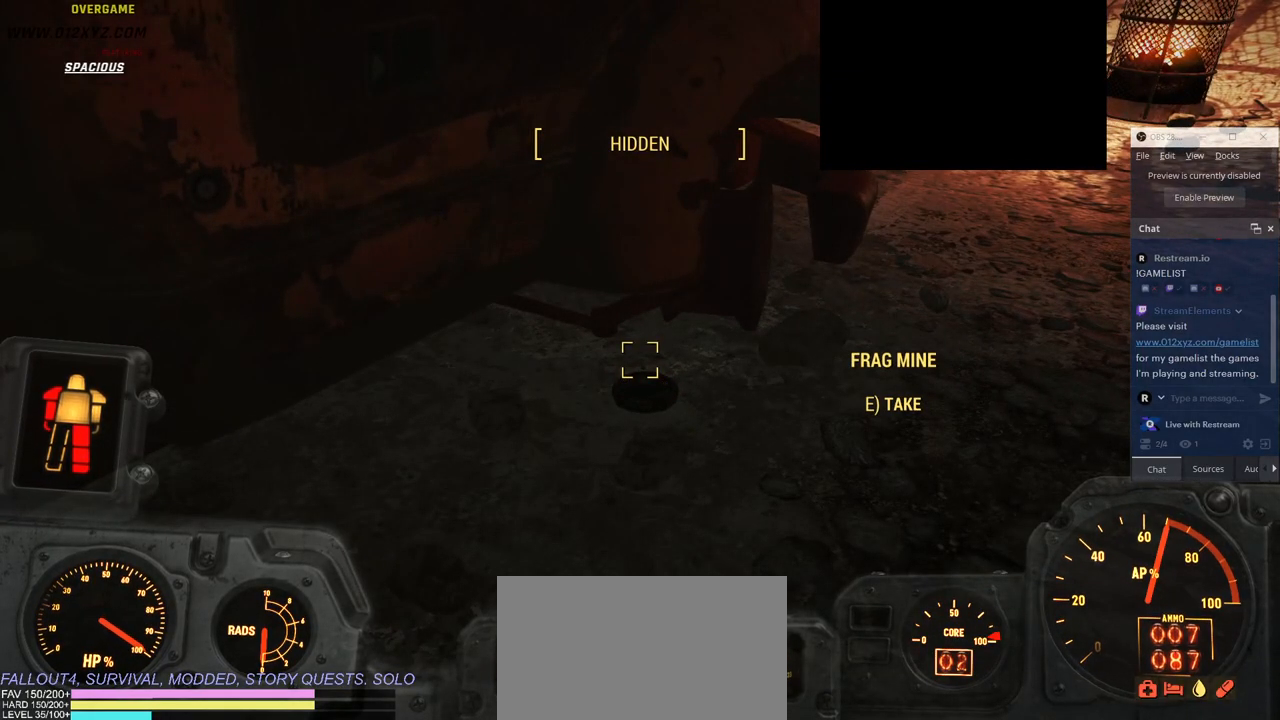
{"keys": ["d"], "mouse": [], "events": [[400, "d", "down"]]}
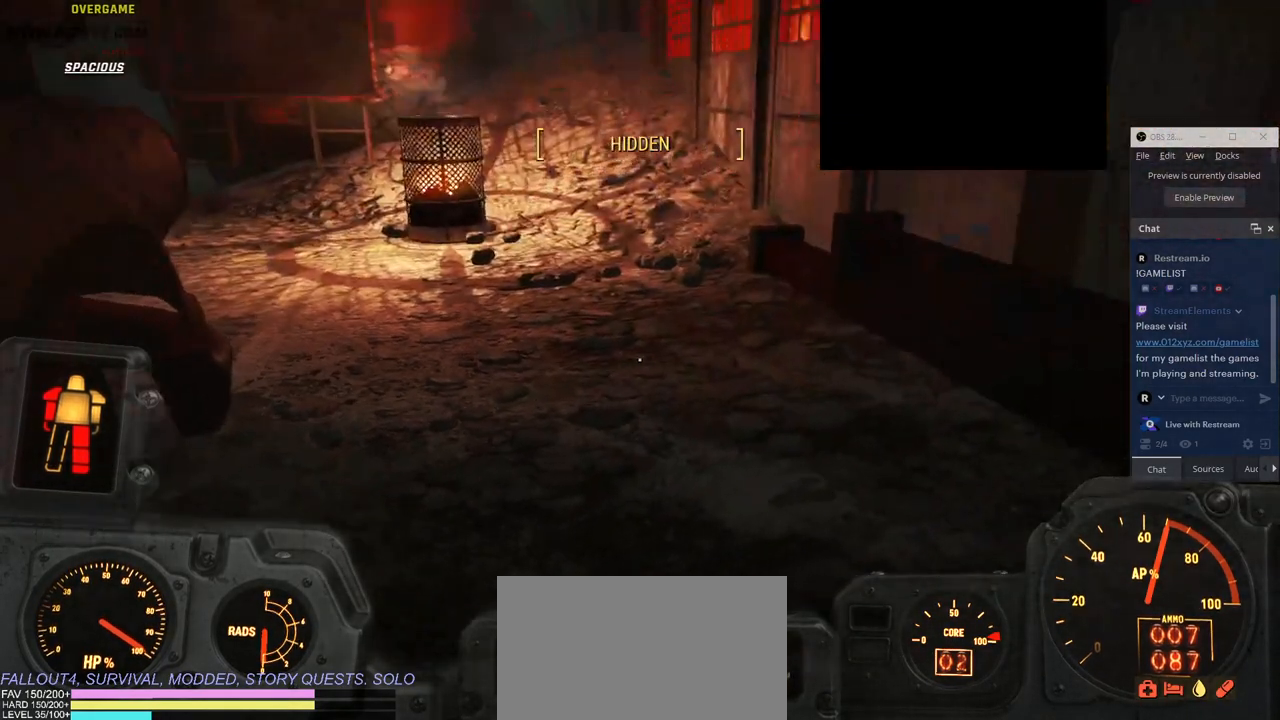
{"keys": ["w"], "mouse": [], "events": [[50, "w", "down"], [216, "d", "up"]]}
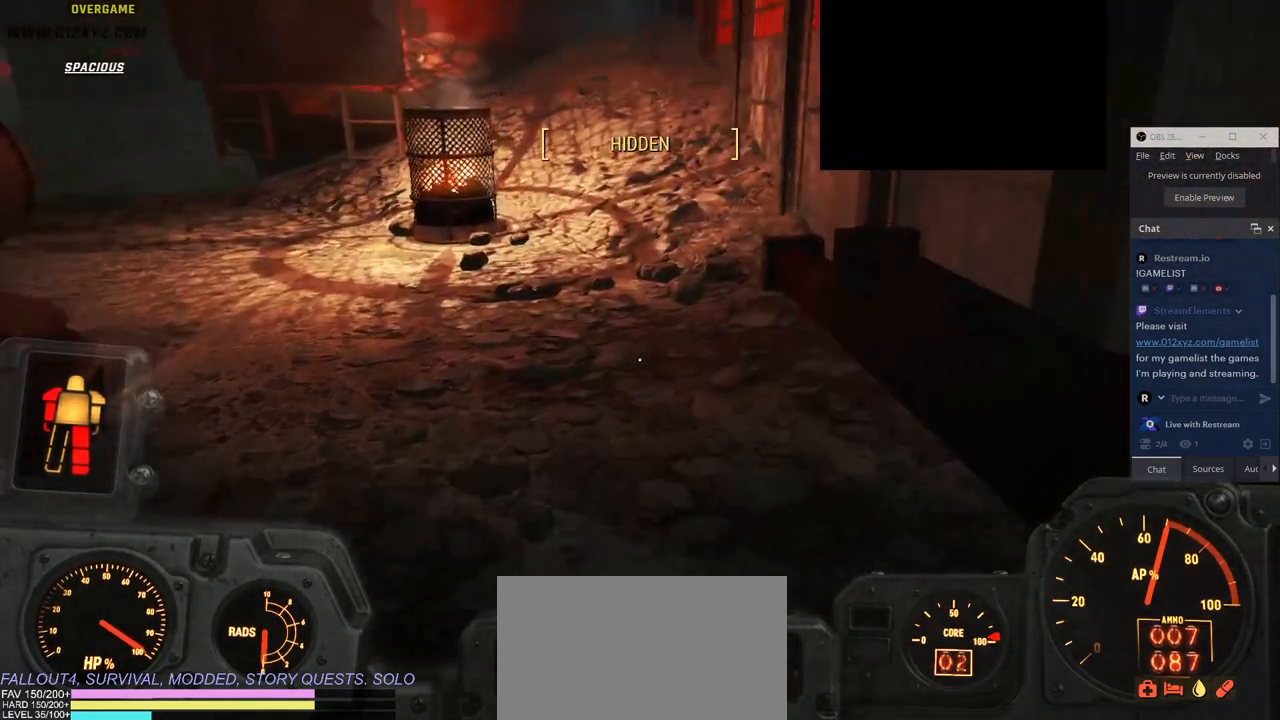
{"keys": [], "mouse": [], "events": [[333, "w", "up"]]}
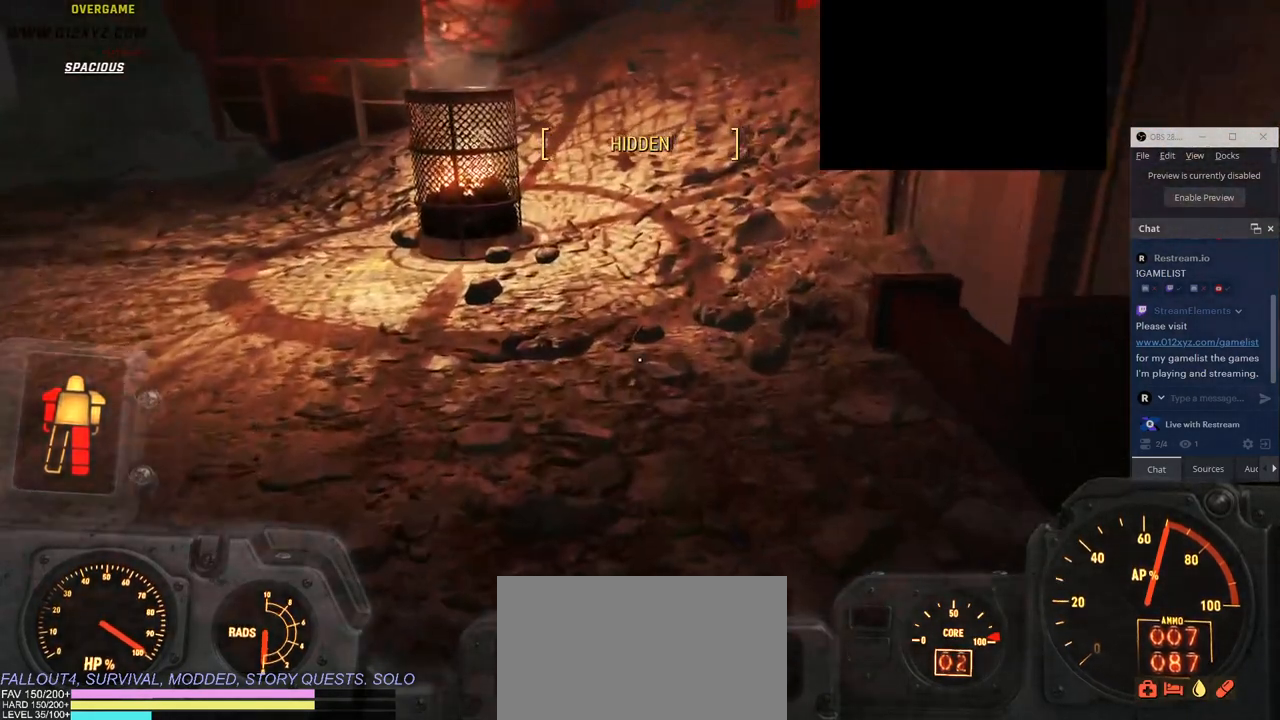
{"keys": ["w"], "mouse": [], "events": [[200, "w", "down"]]}
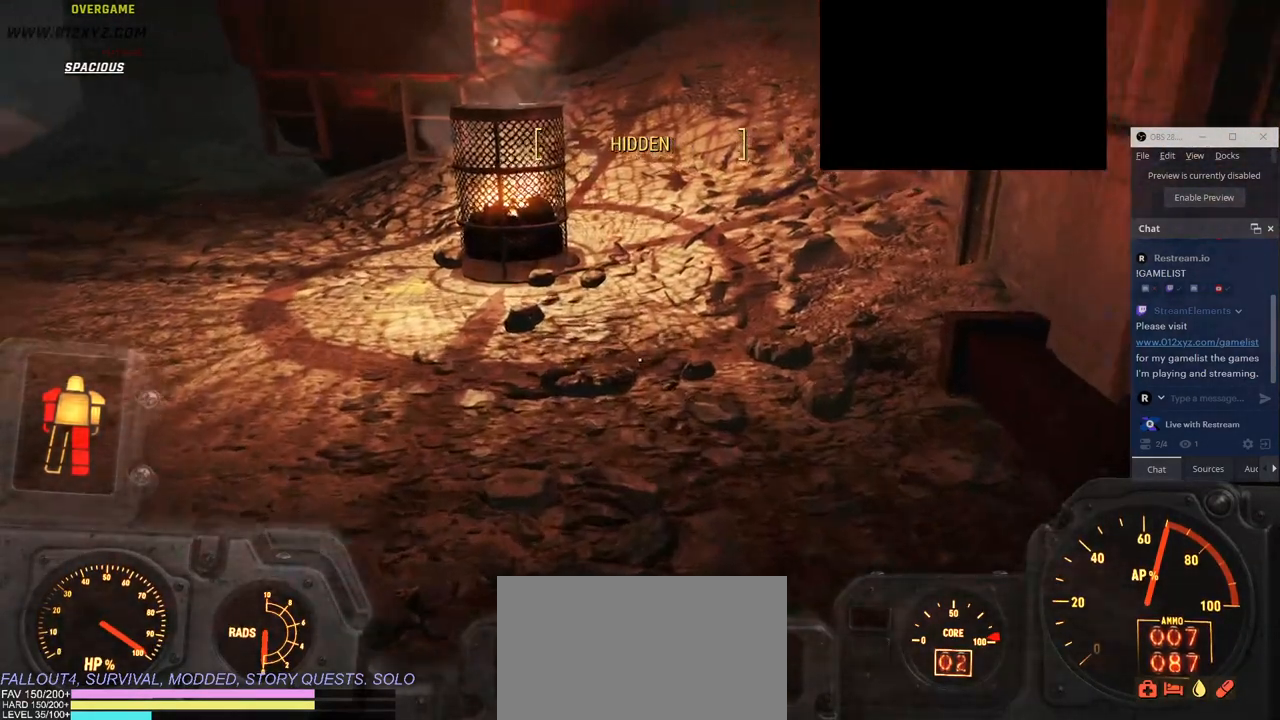
{"keys": ["d", "w"], "mouse": ["right"], "events": [[366, "mouse_right", "down"], [466, "d", "down"]]}
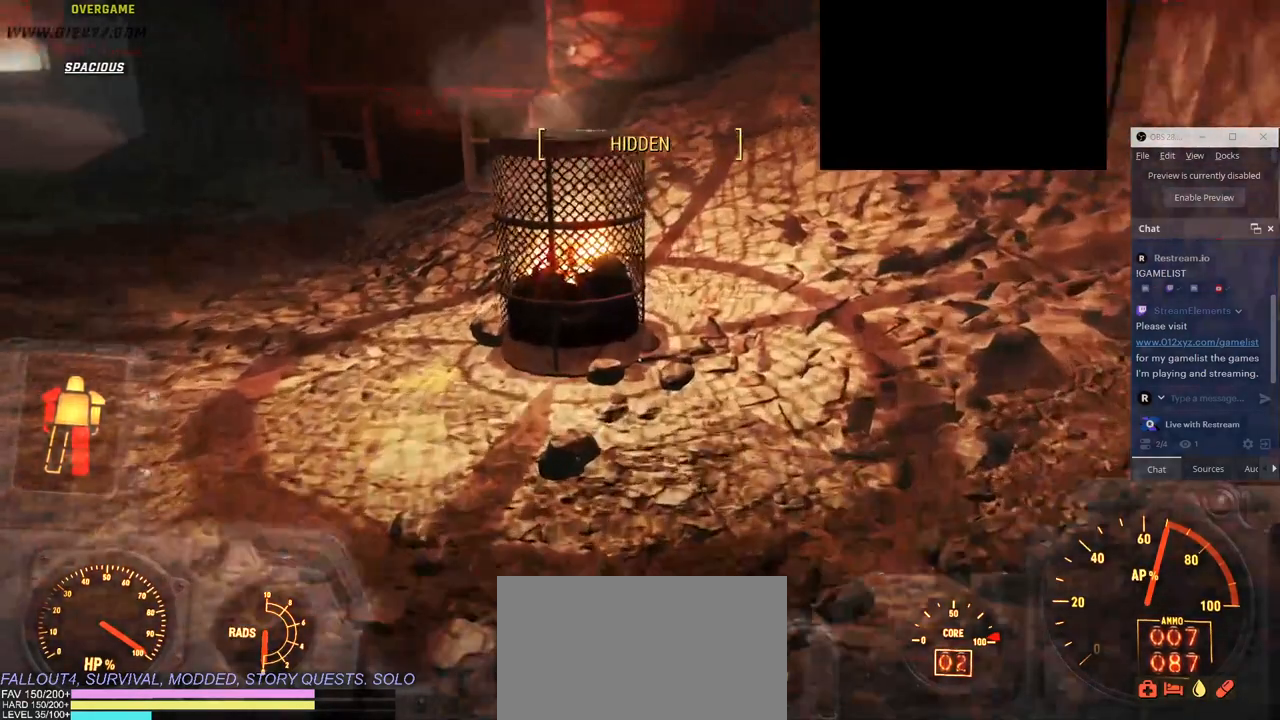
{"keys": [], "mouse": [], "events": [[33, "w", "up"], [50, "mouse_right", "up"], [133, "d", "up"]]}
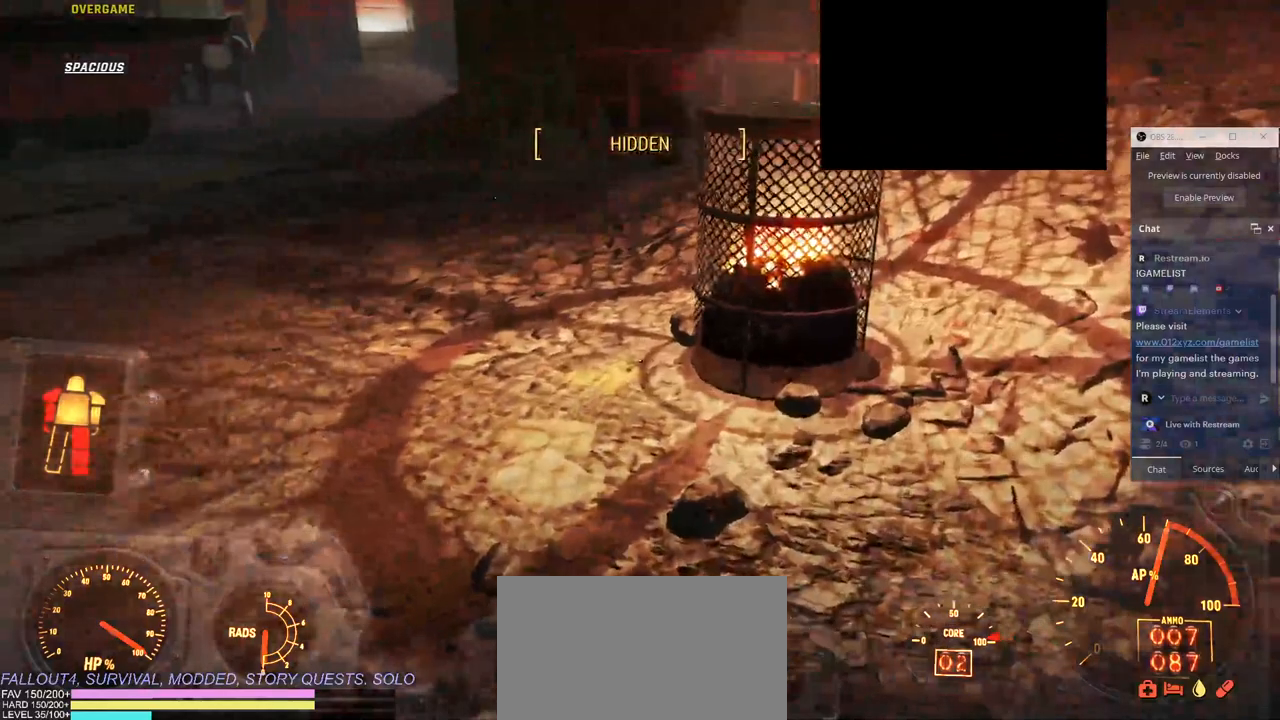
{"keys": [], "mouse": [], "events": []}
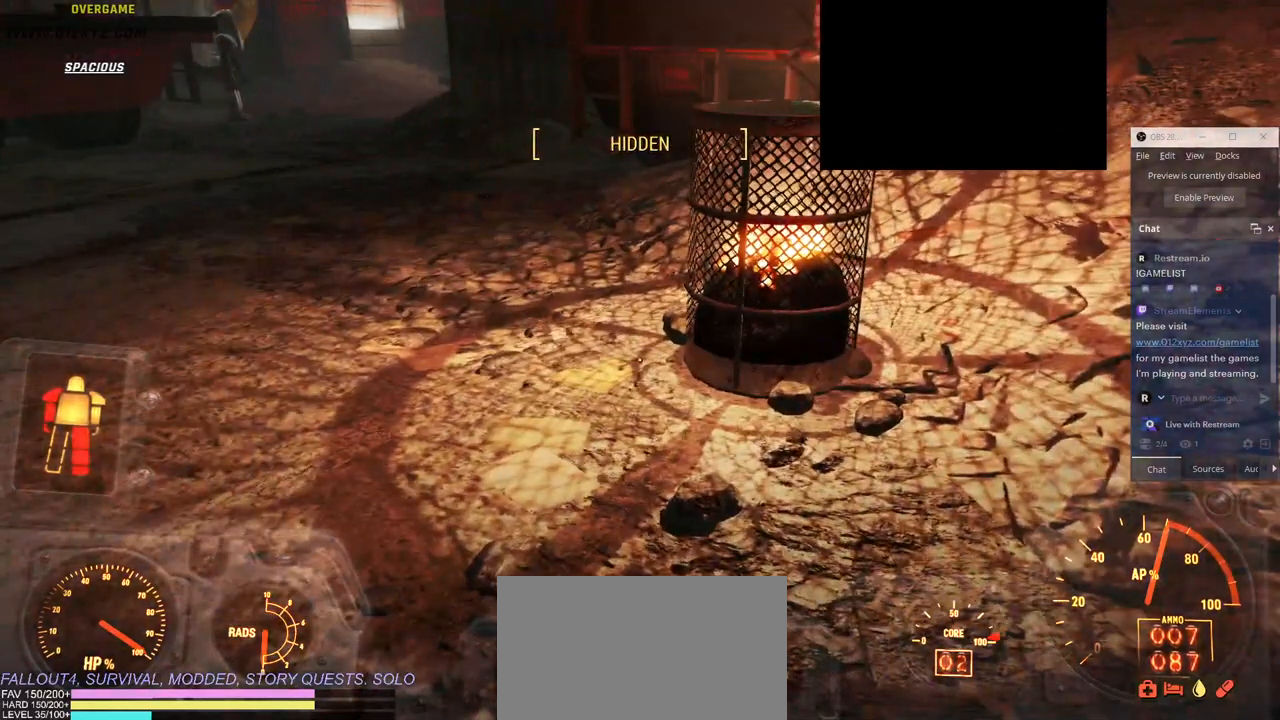
{"keys": [], "mouse": [], "events": []}
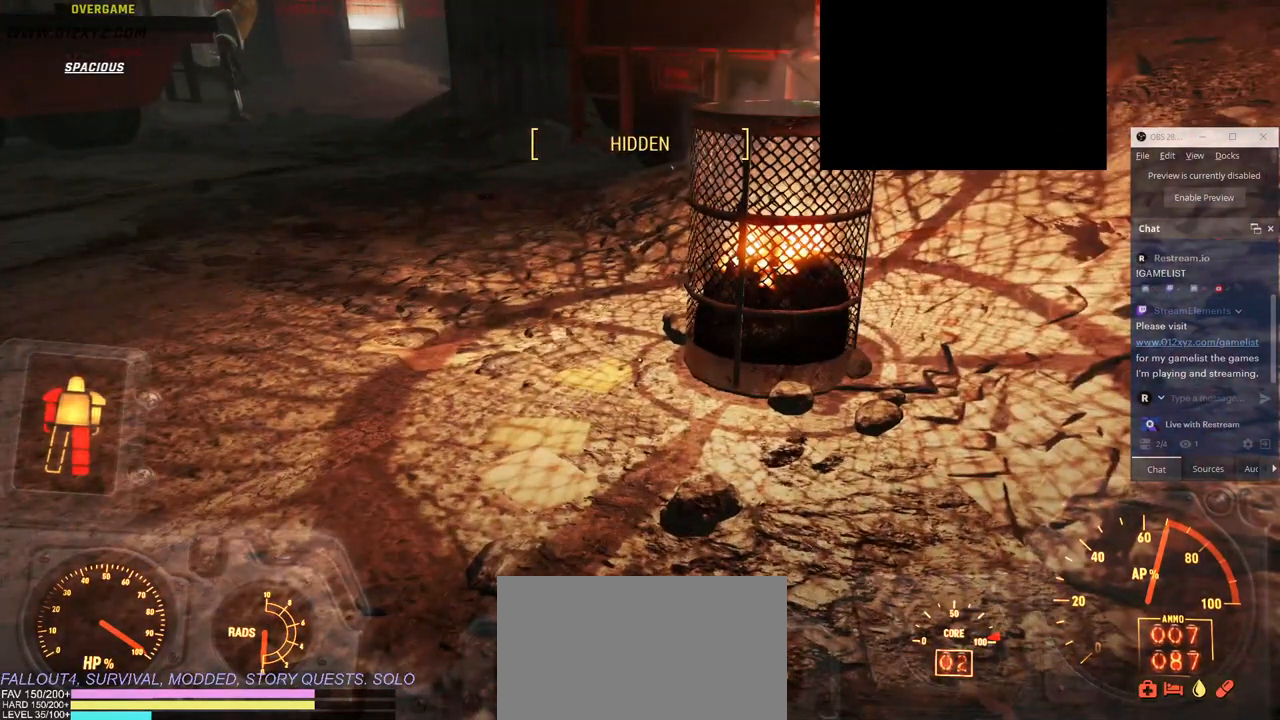
{"keys": [], "mouse": [], "events": []}
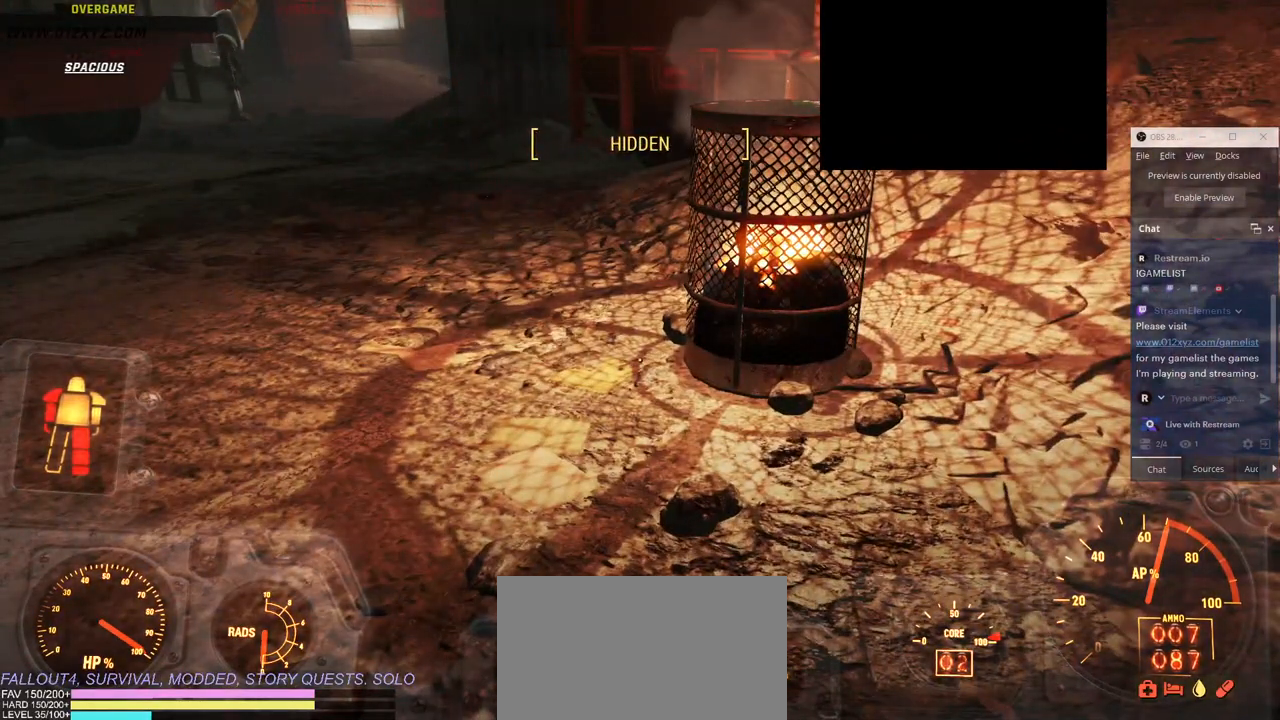
{"keys": [], "mouse": [], "events": []}
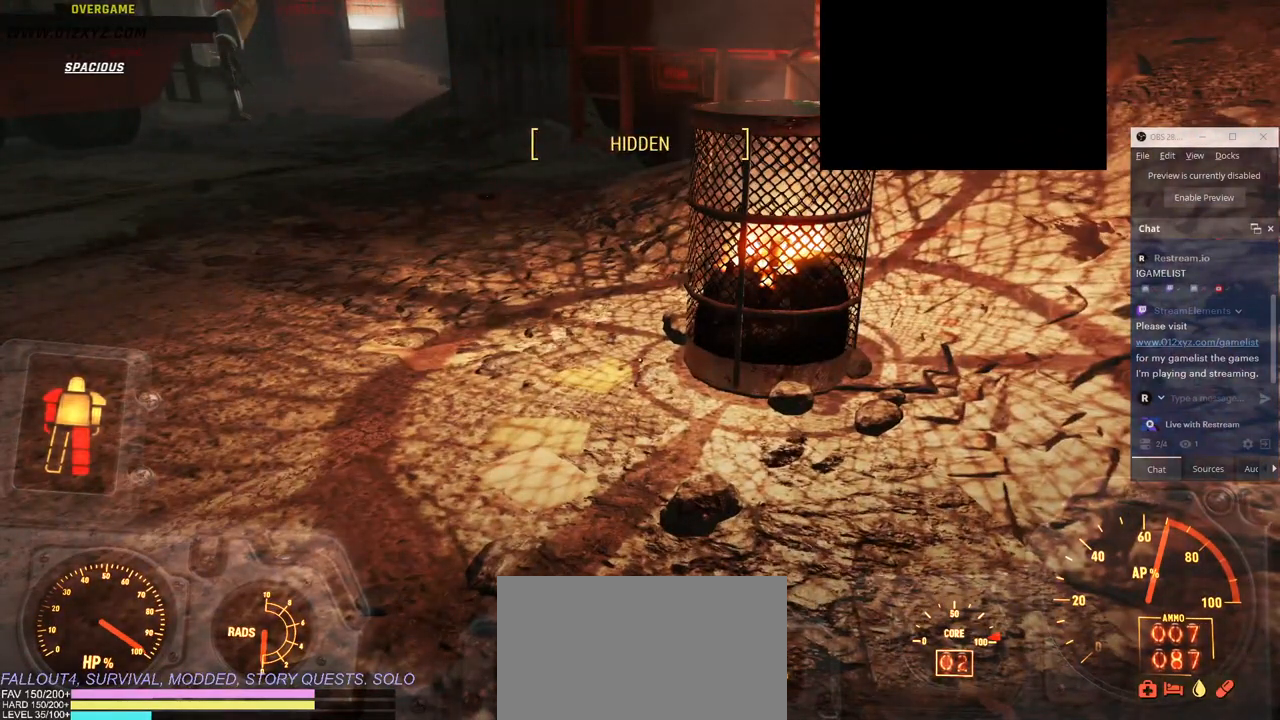
{"keys": [], "mouse": [], "events": [[116, "2", "down"], [283, "2", "up"]]}
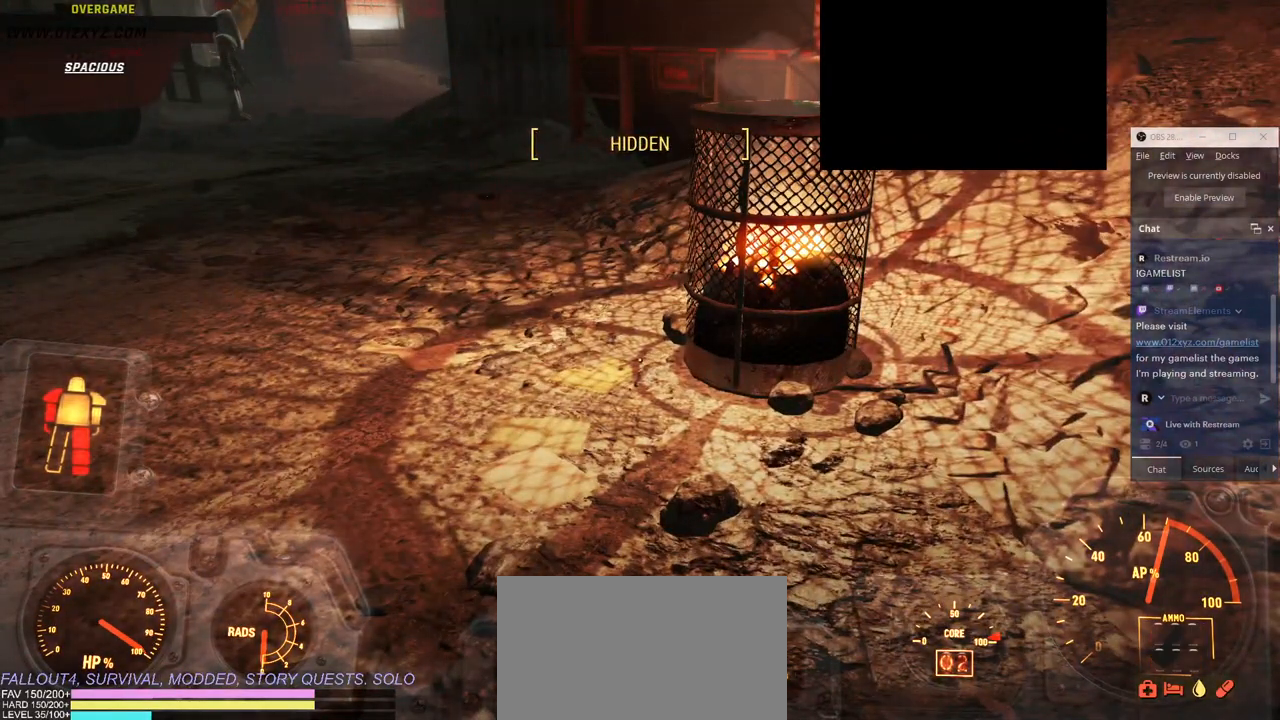
{"keys": [], "mouse": [], "events": []}
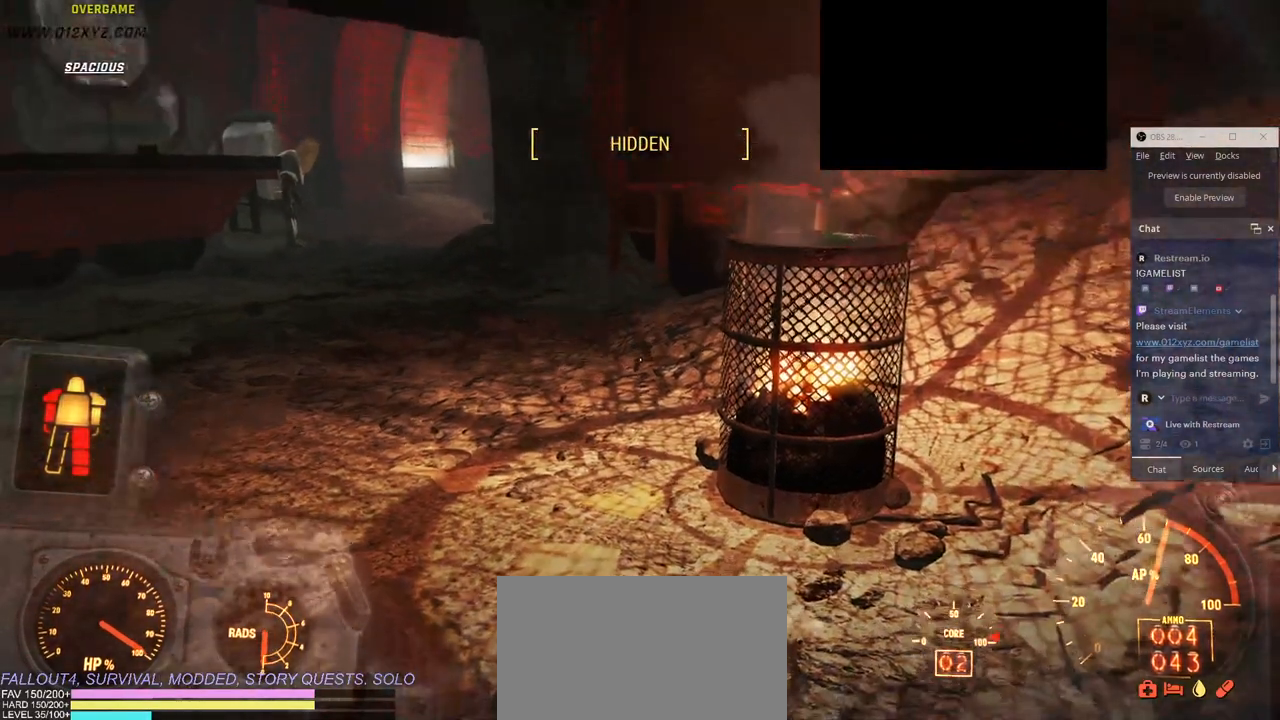
{"keys": [], "mouse": ["right"], "events": [[416, "mouse_right", "down"]]}
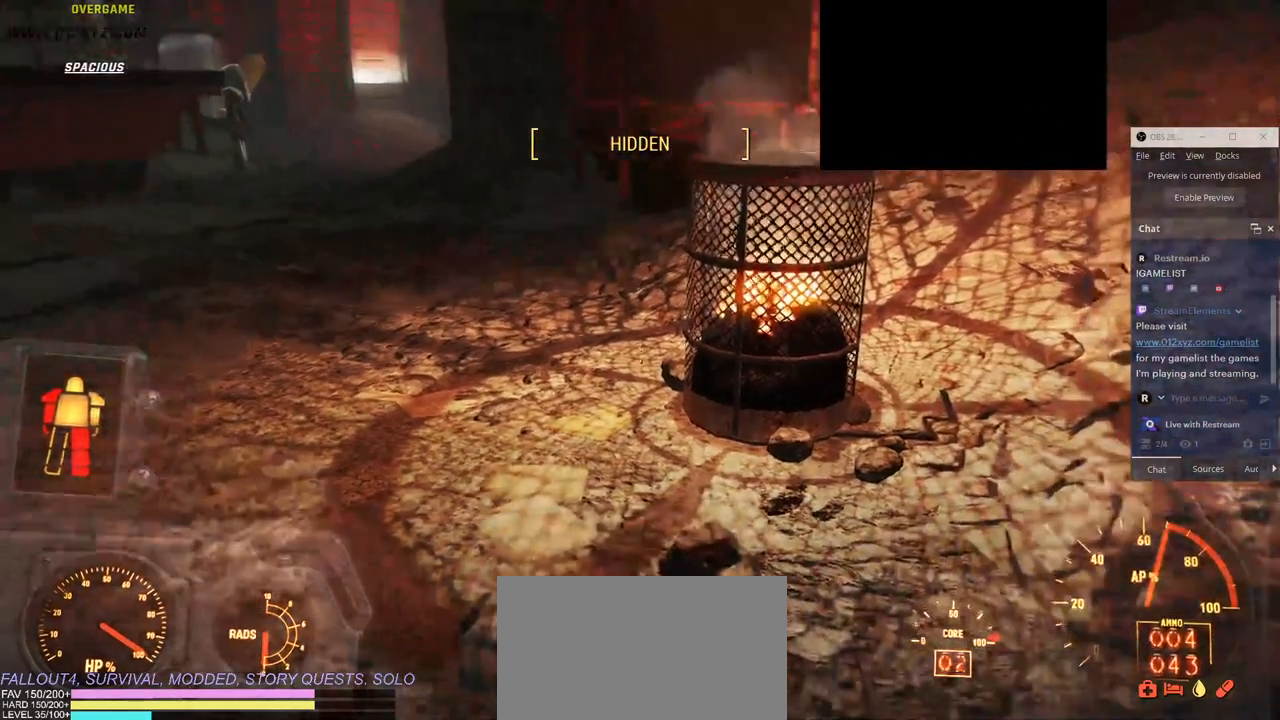
{"keys": [], "mouse": ["right"], "events": []}
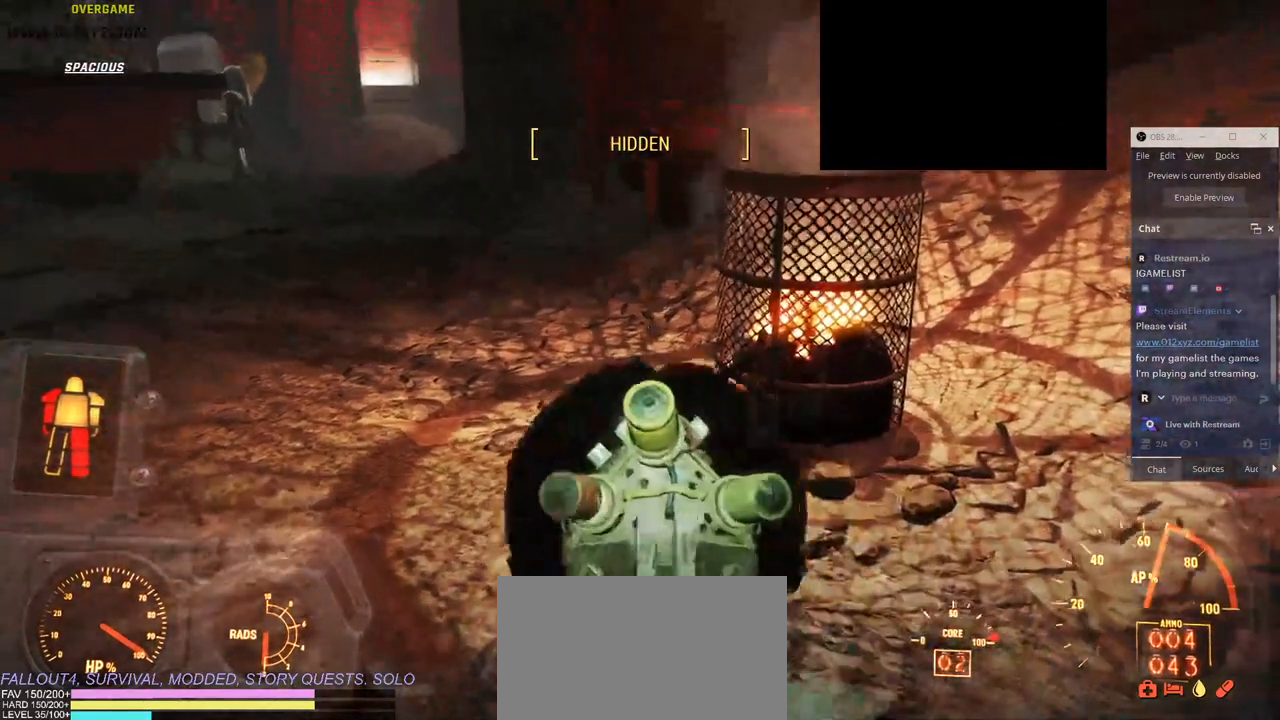
{"keys": ["a"], "mouse": [], "events": [[133, "mouse_right", "up"], [483, "a", "down"]]}
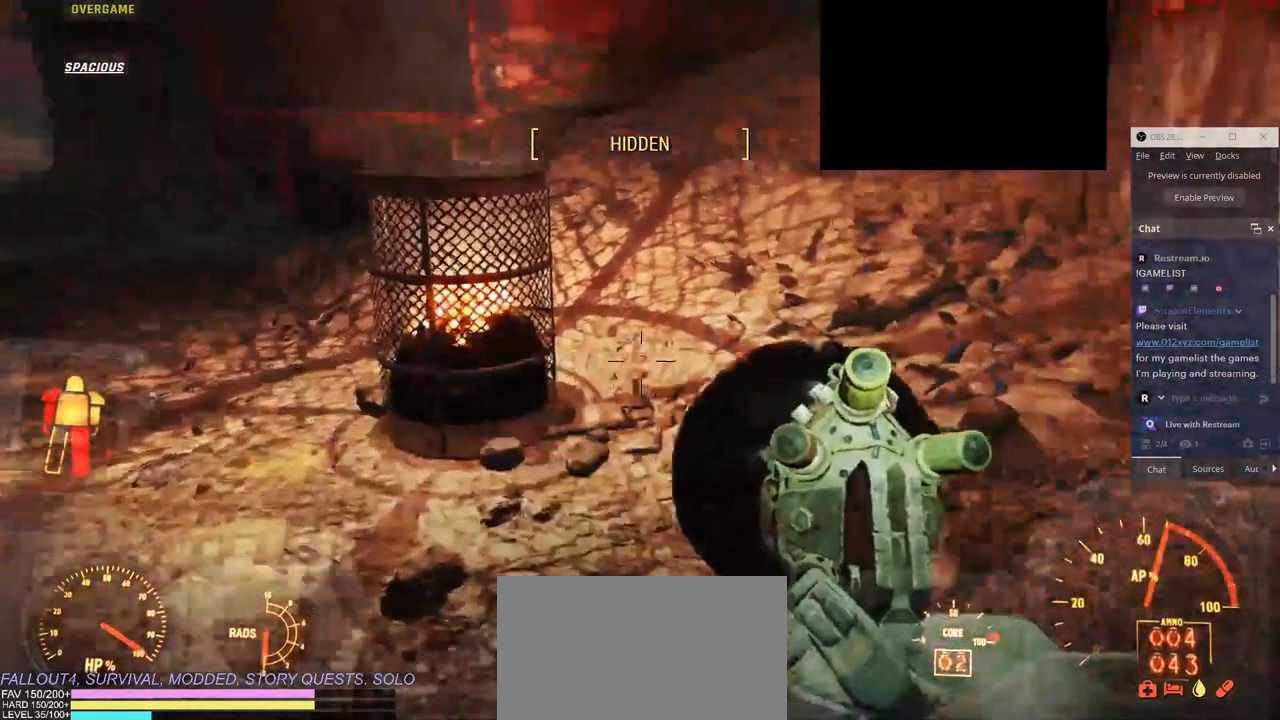
{"keys": [], "mouse": [], "events": [[450, "a", "up"]]}
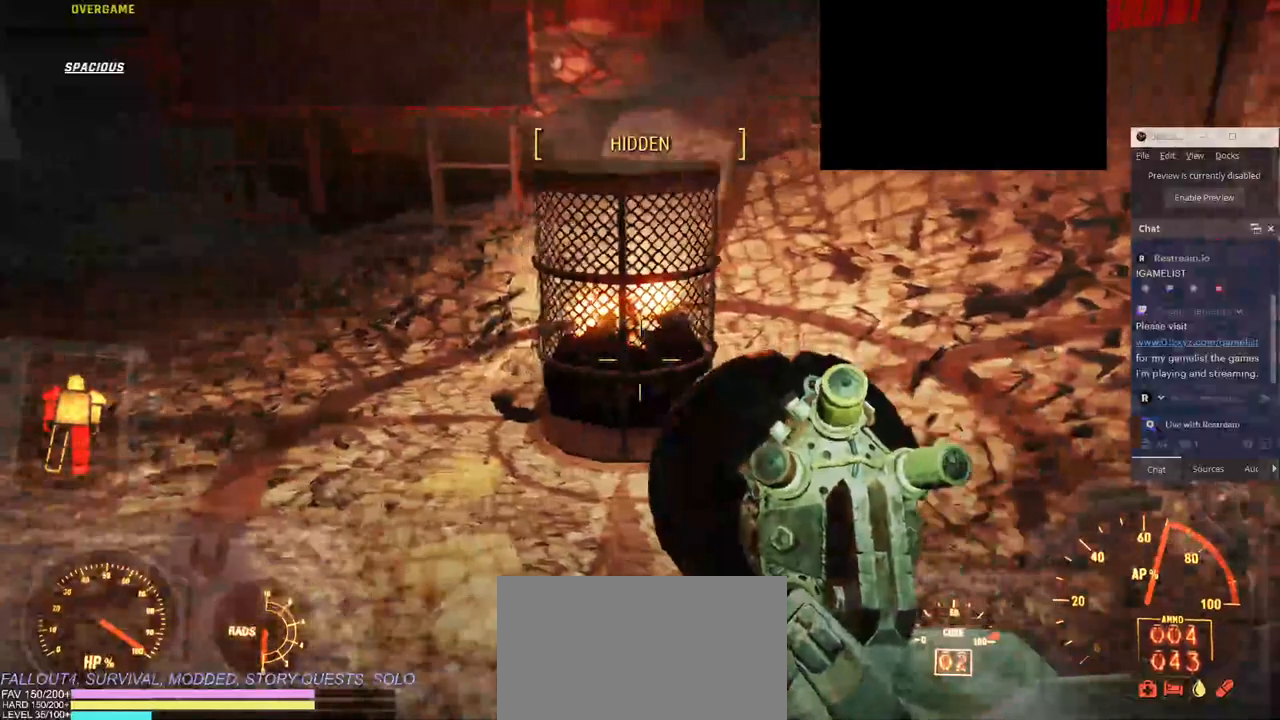
{"keys": [], "mouse": [], "events": [[166, "d", "down"], [350, "d", "up"]]}
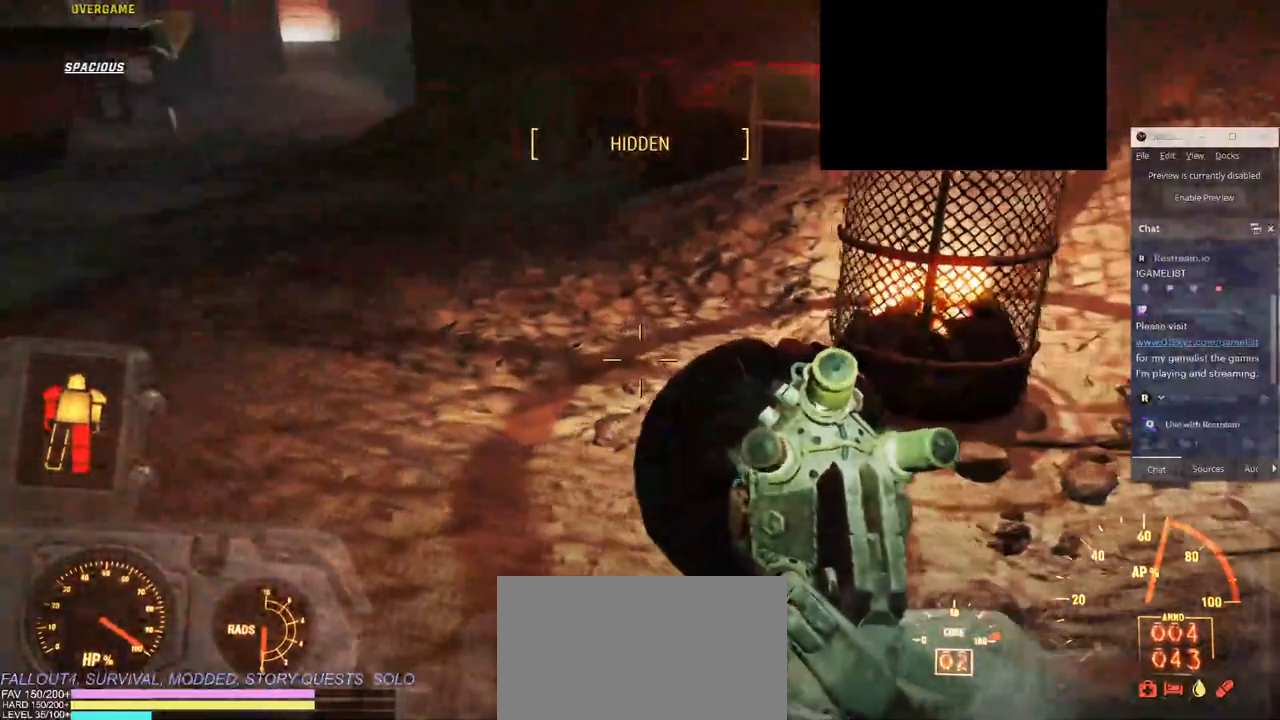
{"keys": ["w"], "mouse": [], "events": [[66, "w", "down"]]}
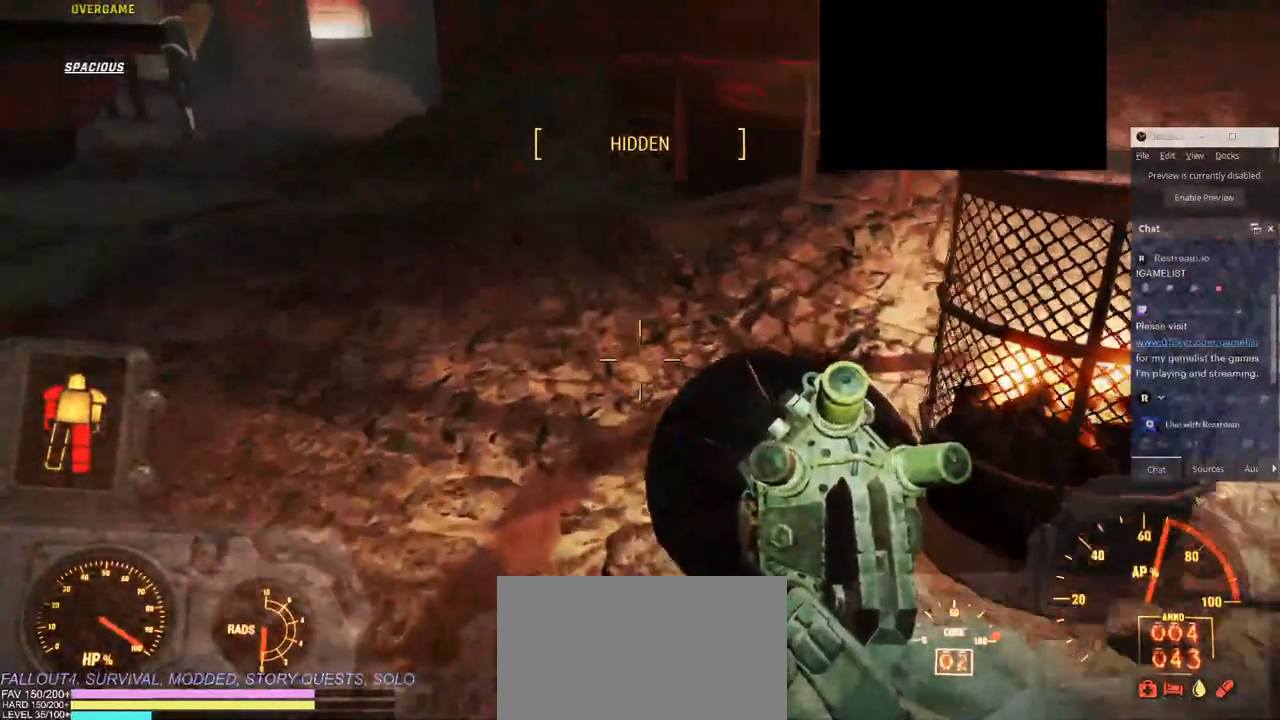
{"keys": ["w"], "mouse": [], "events": []}
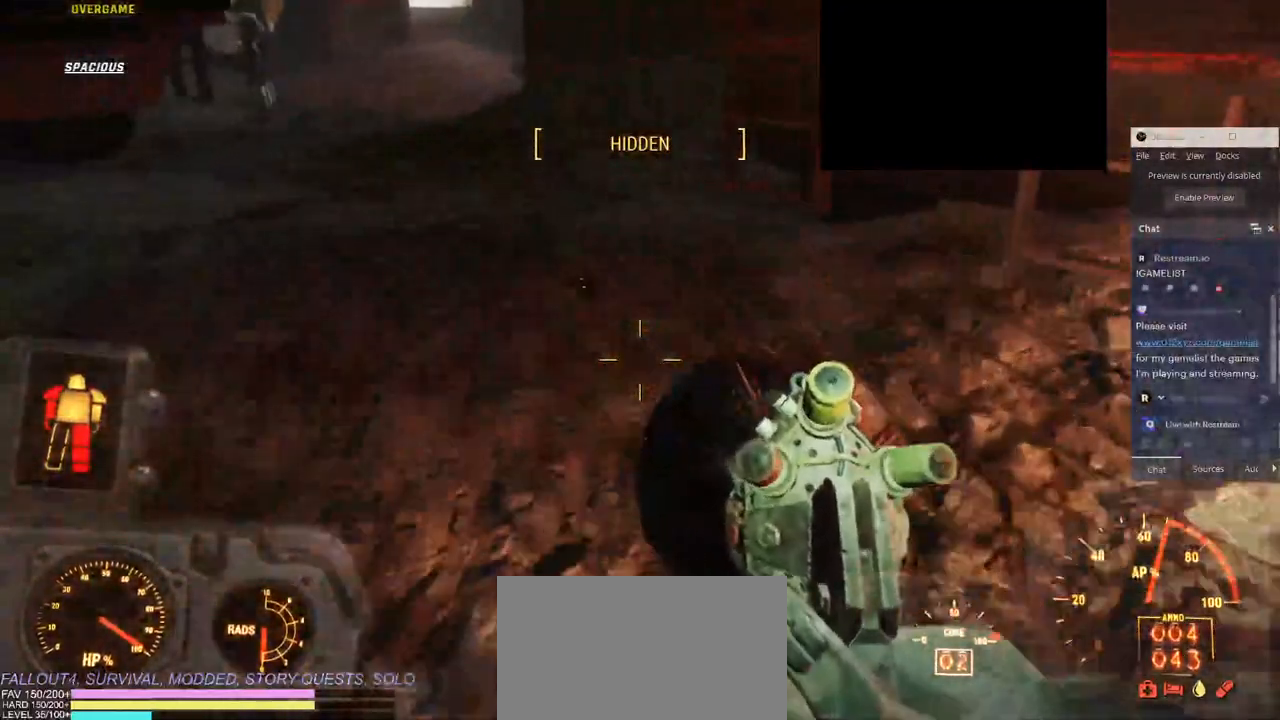
{"keys": ["w"], "mouse": [], "events": [[283, "w", "up"], [416, "w", "down"]]}
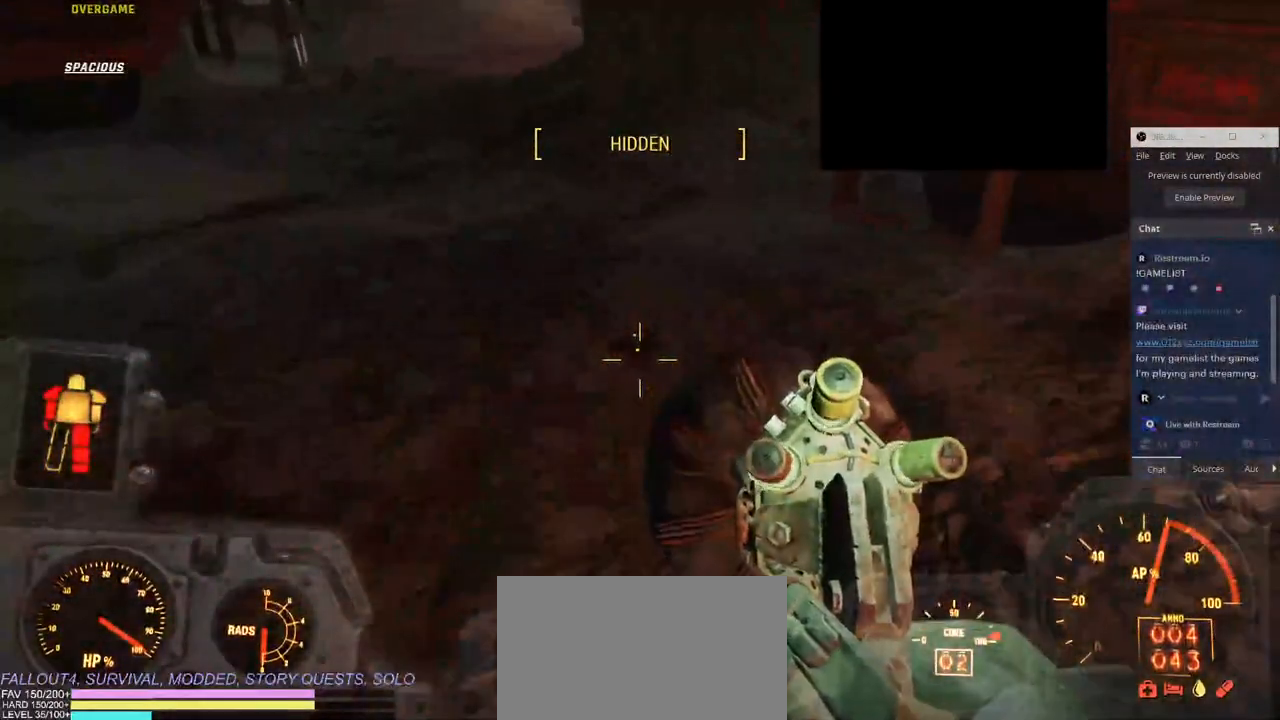
{"keys": [], "mouse": [], "events": [[33, "w", "up"], [250, "w", "down"], [500, "w", "up"]]}
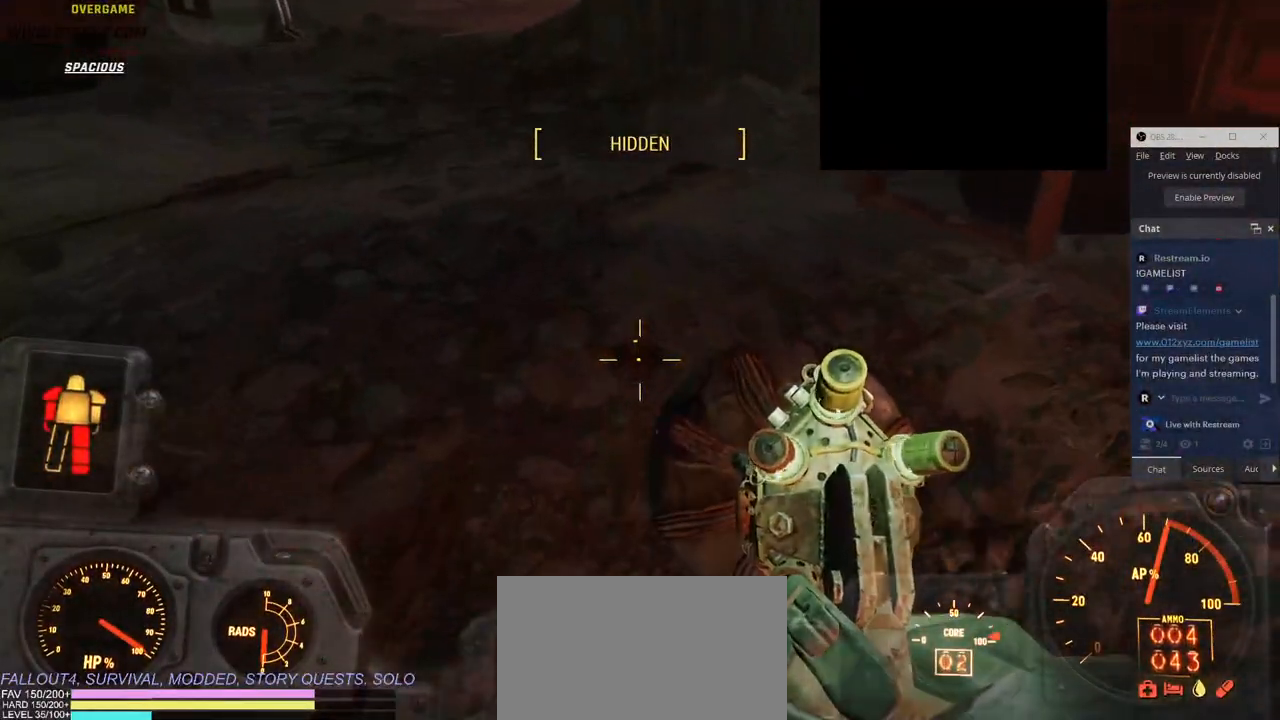
{"keys": [], "mouse": [], "events": [[400, "e", "down"], [500, "e", "up"]]}
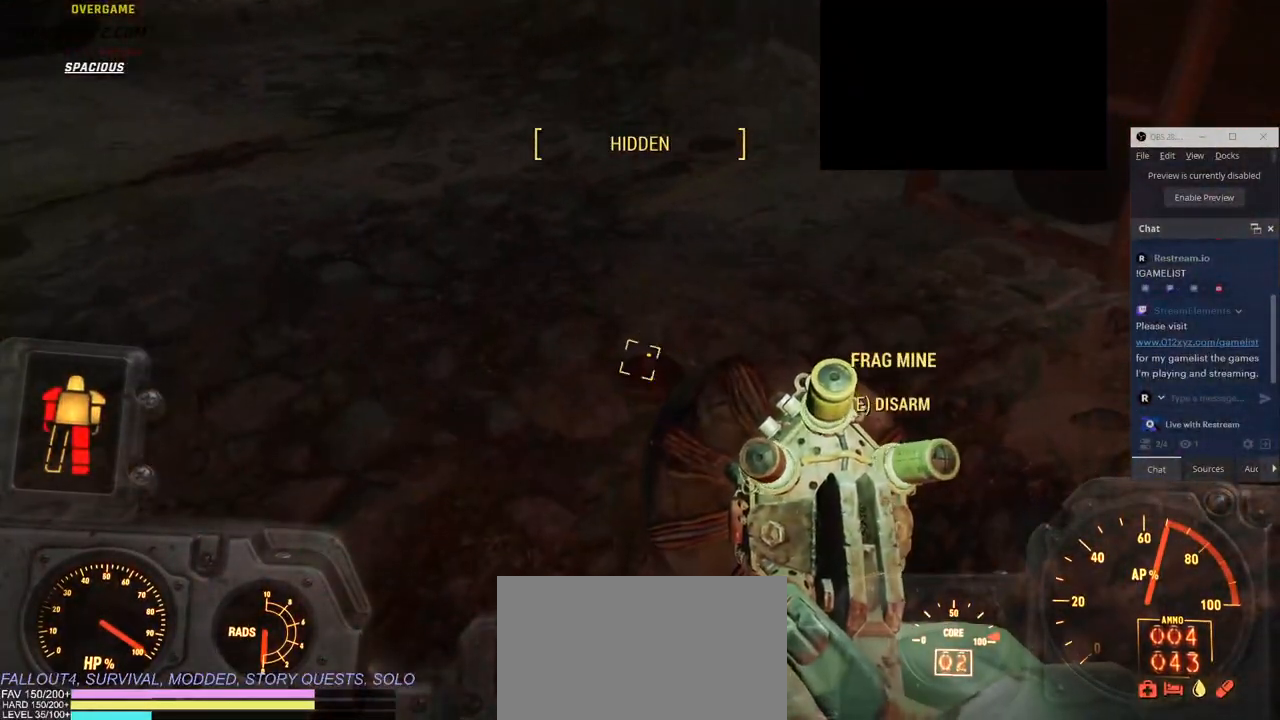
{"keys": [], "mouse": [], "events": []}
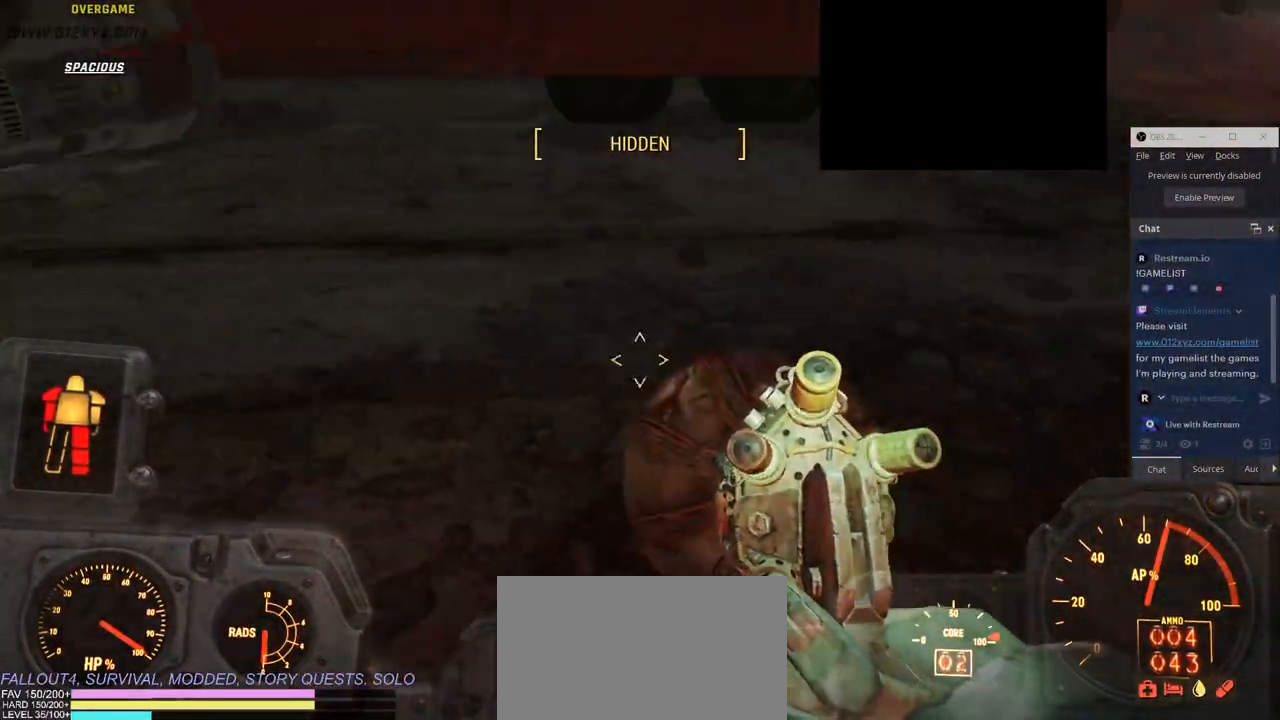
{"keys": [], "mouse": [], "events": []}
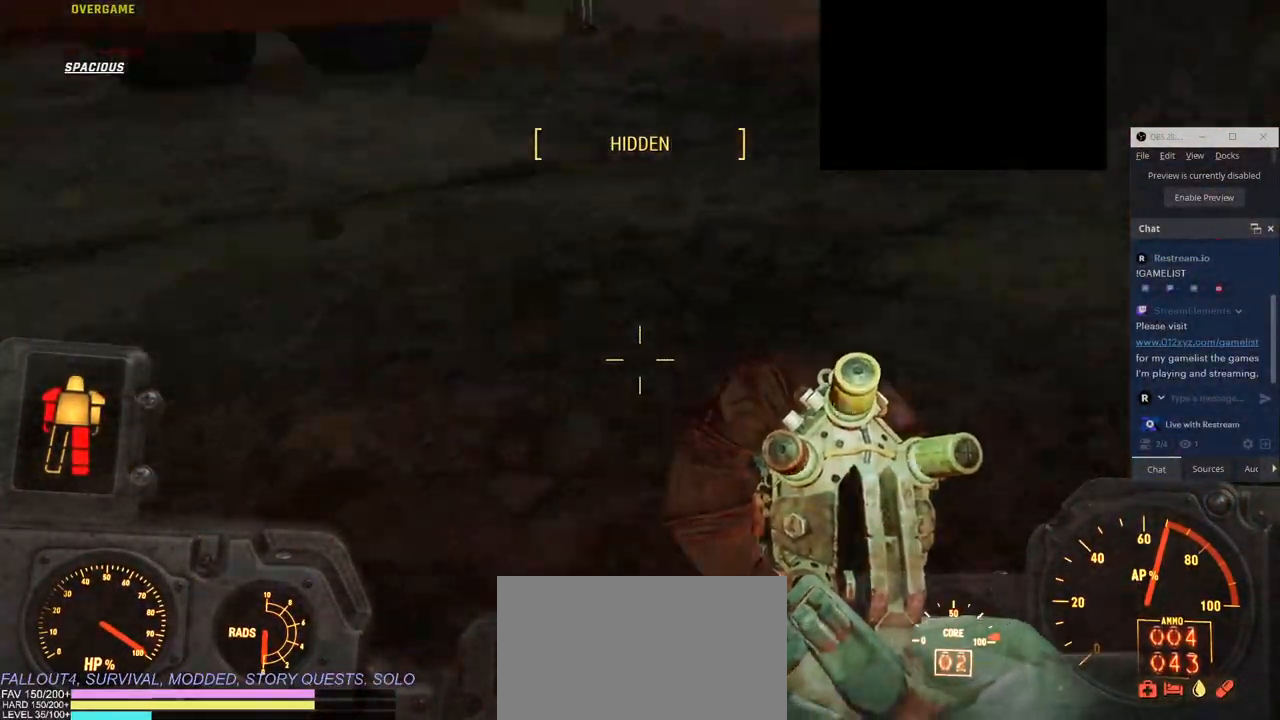
{"keys": ["e"], "mouse": [], "events": [[450, "e", "down"]]}